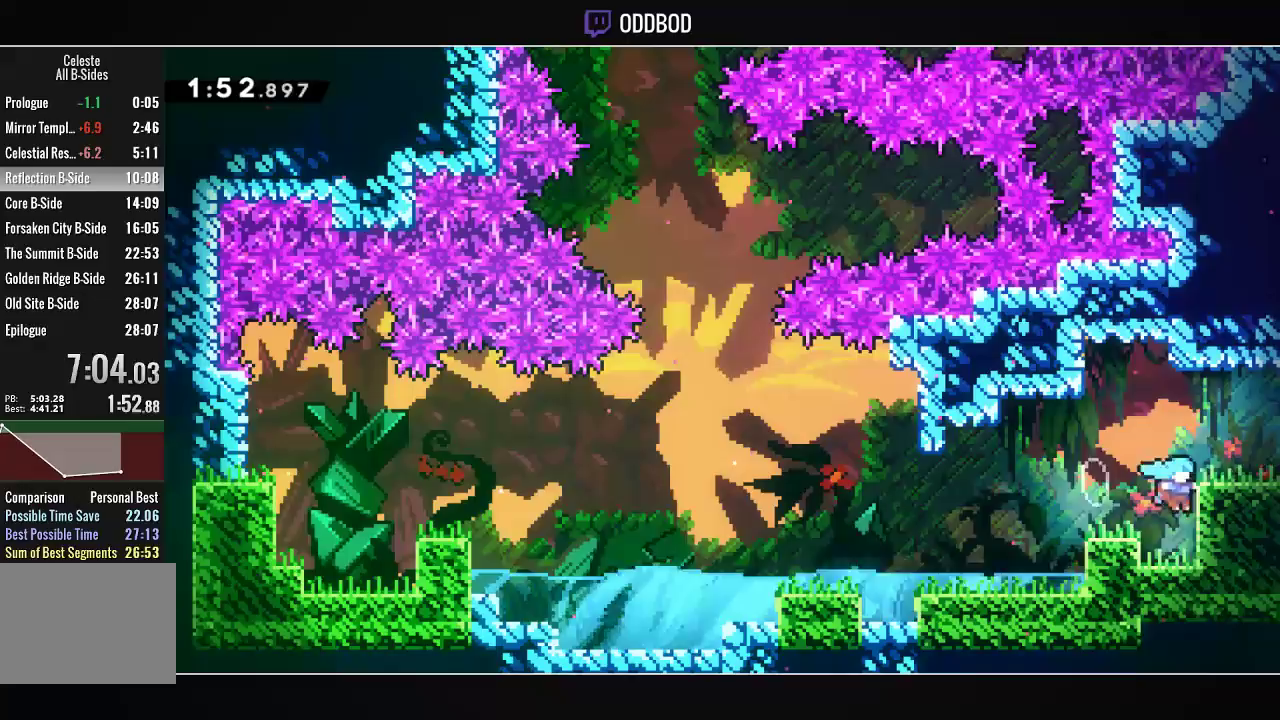
Gameplay with a controller (PlayStation layout); each line is a JSON object with the inputs held at the frame after it (dt_ms = milliseconds from this image to that frame). "events" lists button and stick changes between this image and that frame as [ms after this image, input, new state], when the widget could be followed in between.
{"dt_ms": 500, "buttons": ["R1", "DPAD_DOWN", "DPAD_RIGHT"], "left_stick": "center", "right_stick": "center", "events": [[33, "R1", "up"], [100, "CROSS", "down"], [167, "CROSS", "up"], [233, "L1", "up"], [300, "DPAD_DOWN", "down"], [367, "R1", "down"]]}
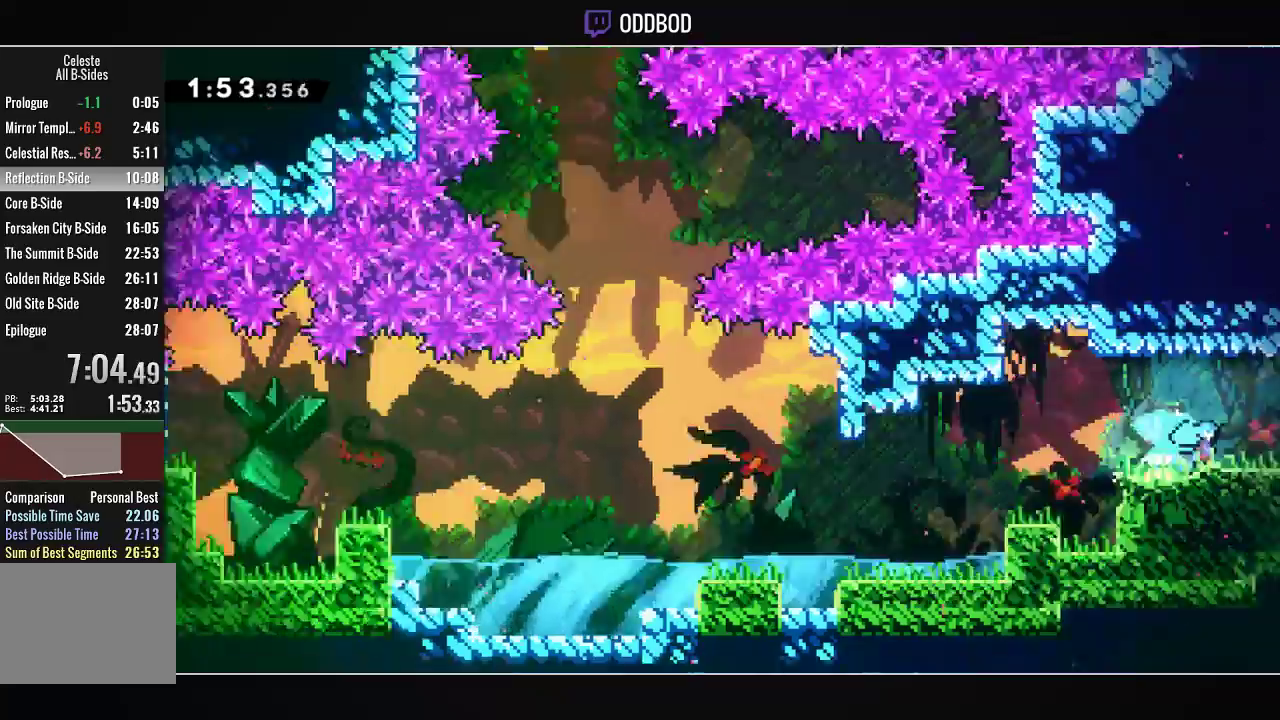
{"dt_ms": 500, "buttons": ["DPAD_RIGHT"], "left_stick": "center", "right_stick": "center", "events": [[33, "R1", "up"], [100, "DPAD_DOWN", "up"], [100, "DPAD_RIGHT", "up"], [267, "DPAD_RIGHT", "down"]]}
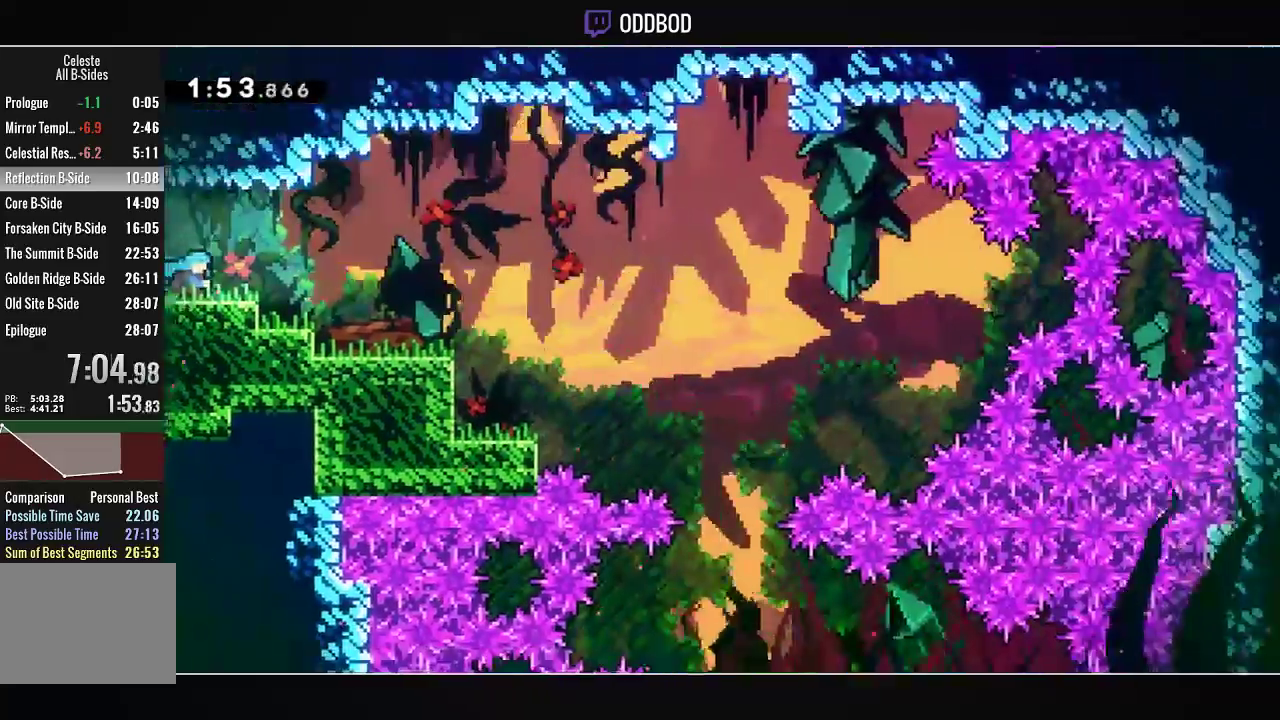
{"dt_ms": 500, "buttons": ["DPAD_RIGHT"], "left_stick": "center", "right_stick": "center", "events": [[200, "CROSS", "down"], [300, "CROSS", "up"]]}
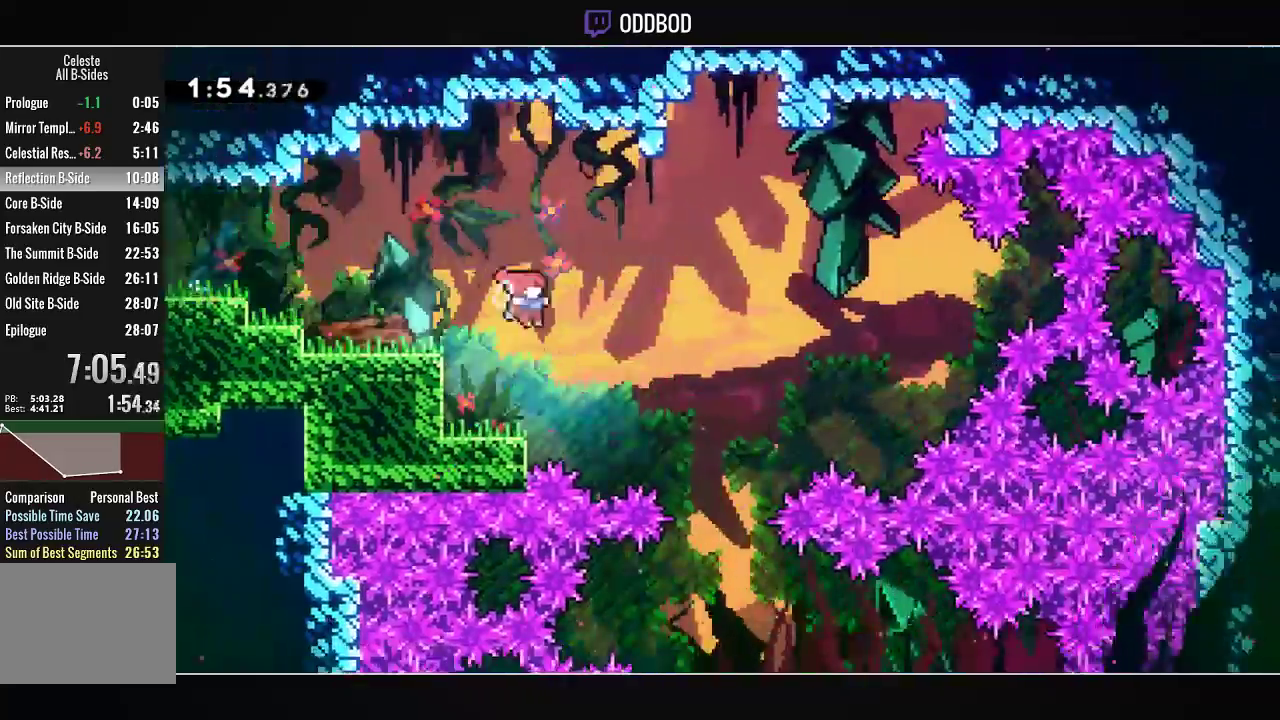
{"dt_ms": 500, "buttons": [], "left_stick": "center", "right_stick": "center", "events": [[100, "DPAD_RIGHT", "up"], [300, "DPAD_RIGHT", "down"], [400, "DPAD_RIGHT", "up"]]}
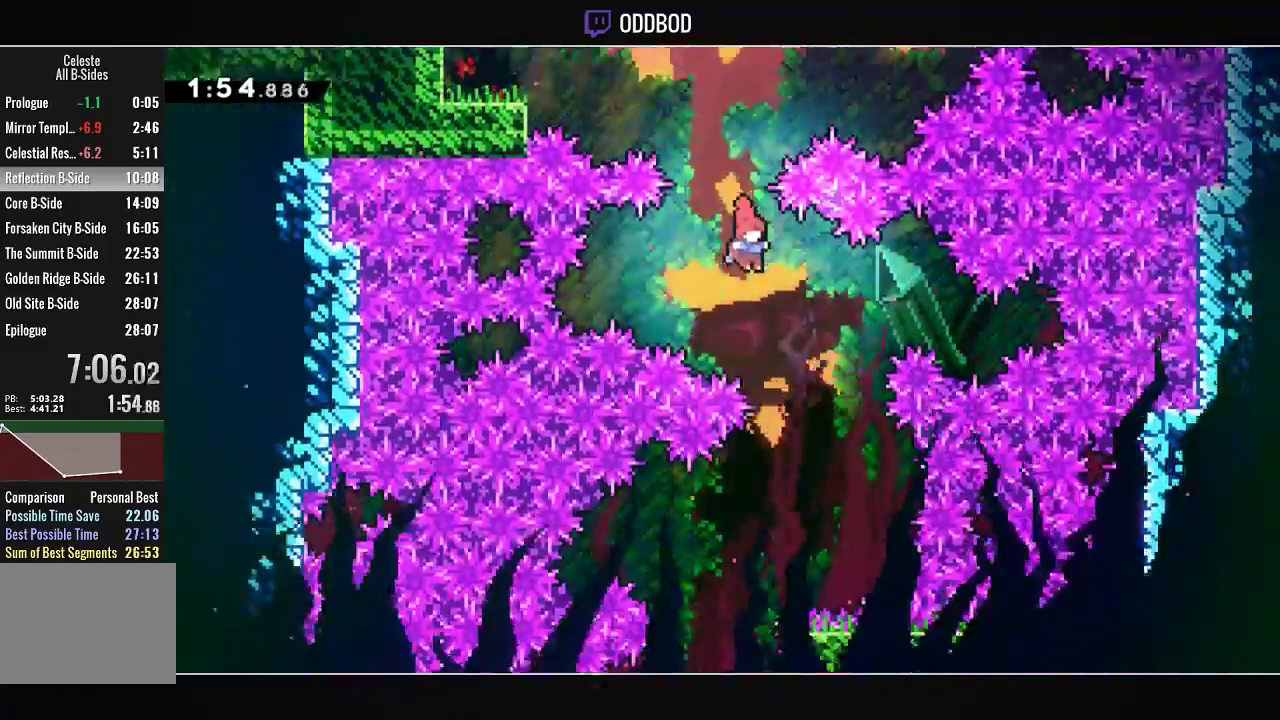
{"dt_ms": 500, "buttons": ["R1", "DPAD_LEFT"], "left_stick": "center", "right_stick": "center"}
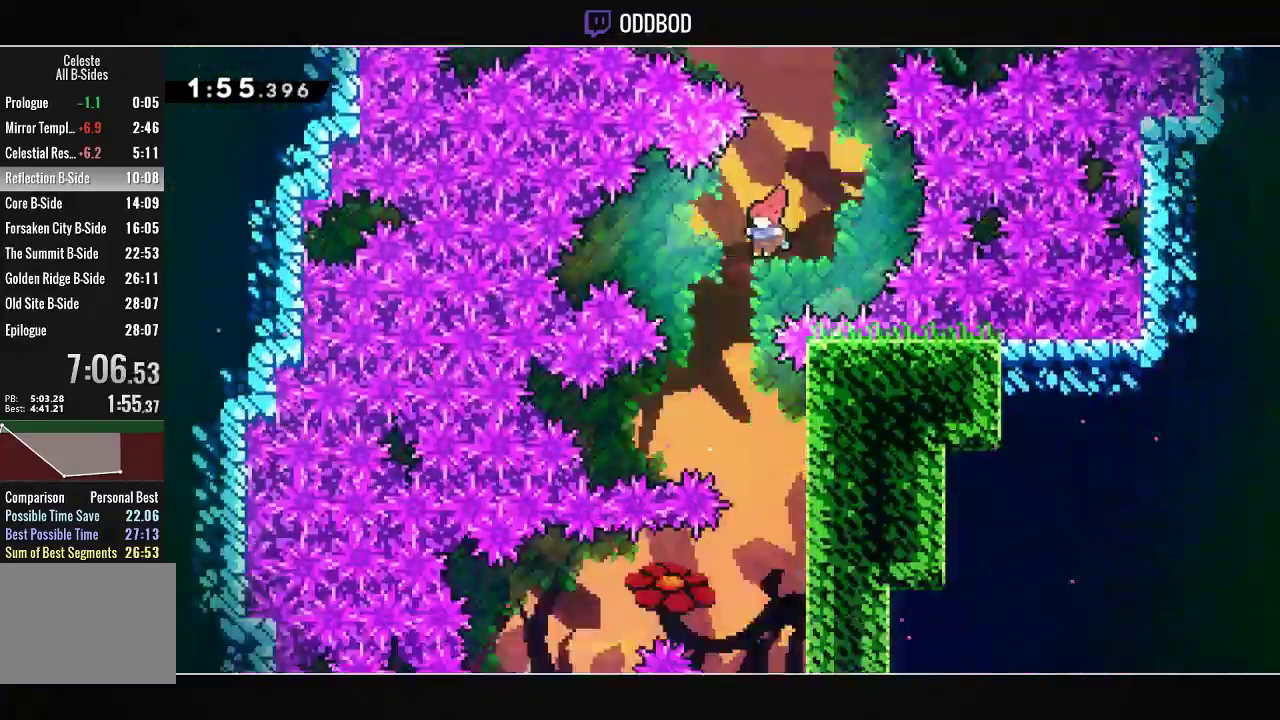
{"dt_ms": 1000, "buttons": ["CROSS", "L2", "DPAD_LEFT"], "left_stick": "center", "right_stick": "center"}
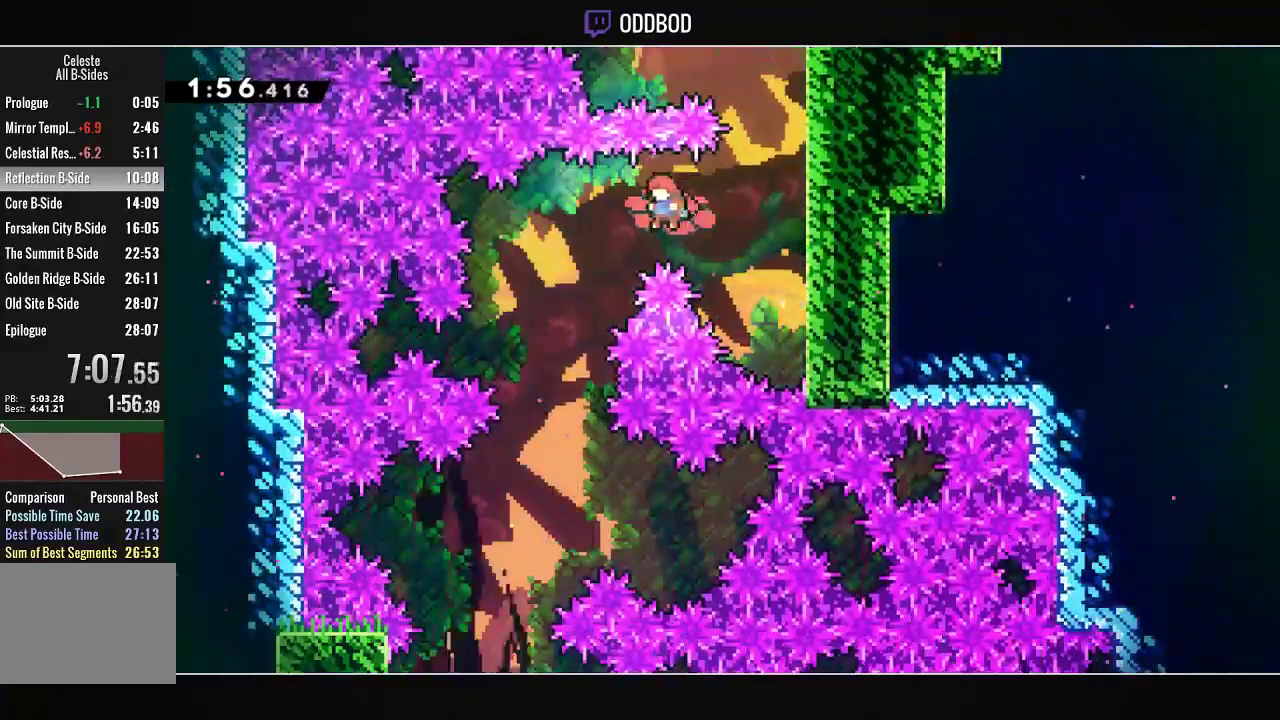
{"dt_ms": 500, "buttons": ["L2", "DPAD_LEFT"], "left_stick": "center", "right_stick": "center", "events": [[300, "DPAD_LEFT", "up"], [367, "CROSS", "up"], [433, "DPAD_LEFT", "down"]]}
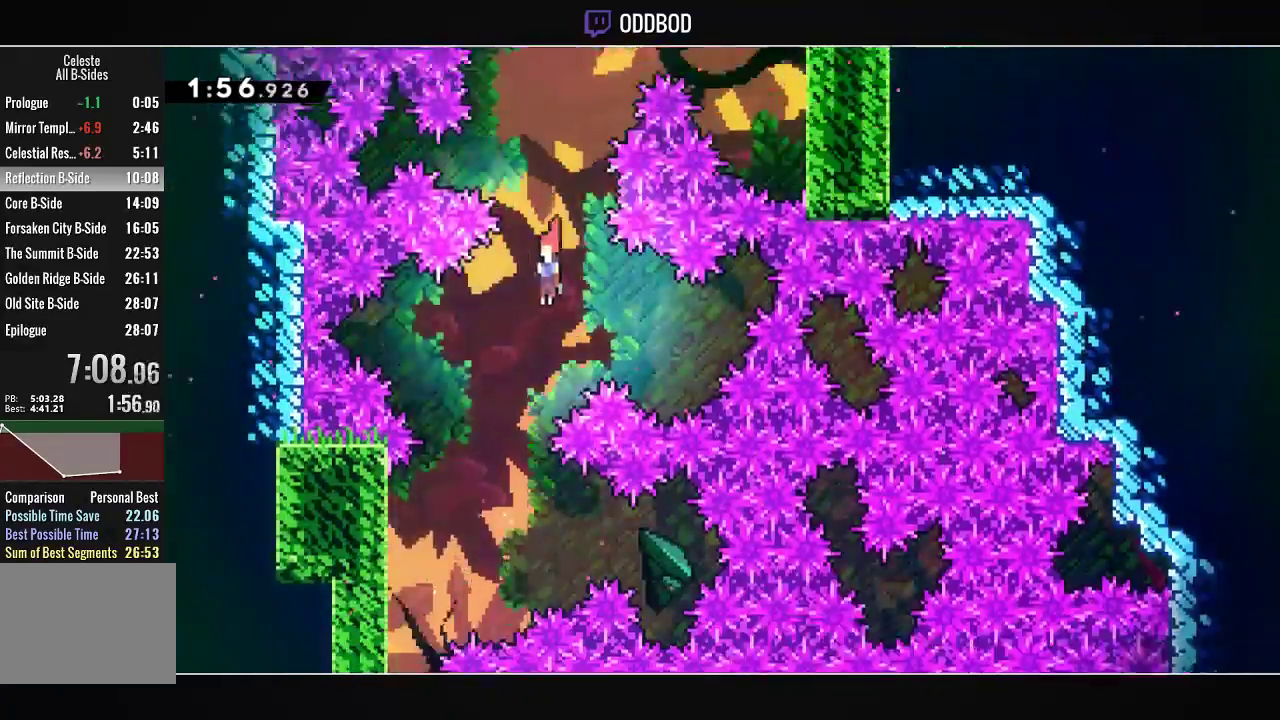
{"dt_ms": 500, "buttons": ["L2", "DPAD_LEFT"], "left_stick": "center", "right_stick": "center", "events": []}
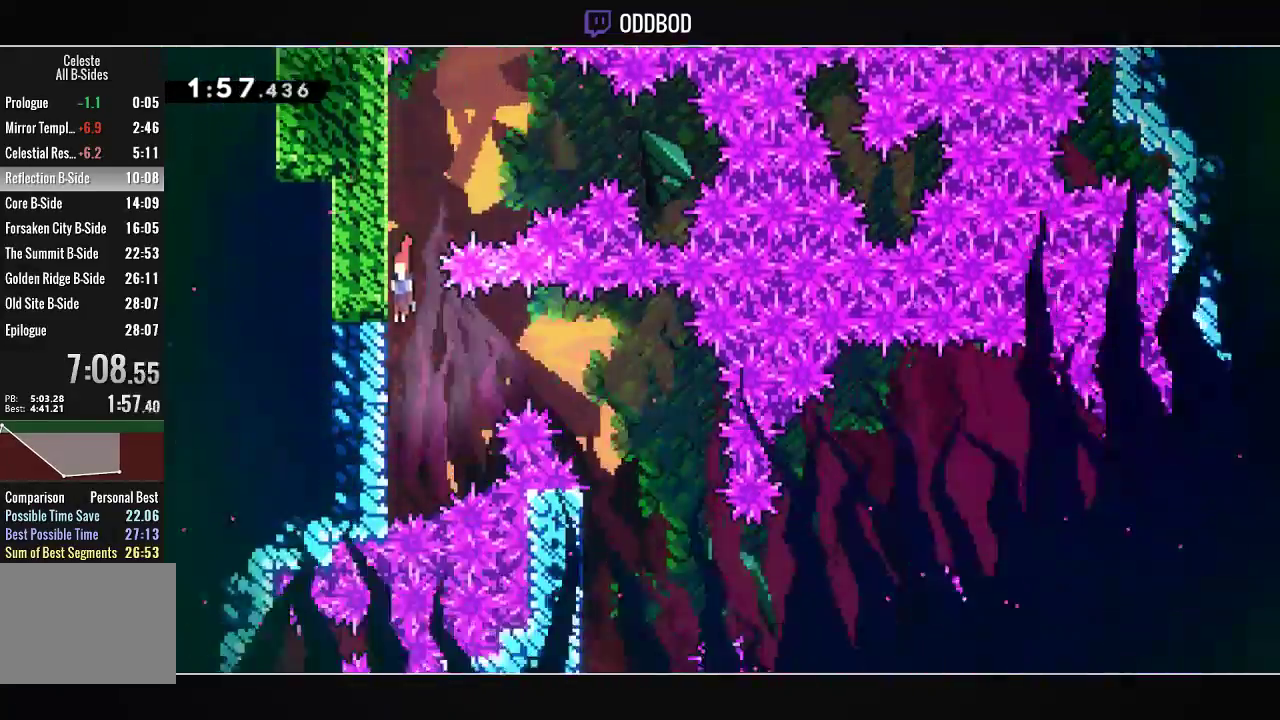
{"dt_ms": 500, "buttons": ["CROSS", "L2", "DPAD_RIGHT"], "left_stick": "center", "right_stick": "center"}
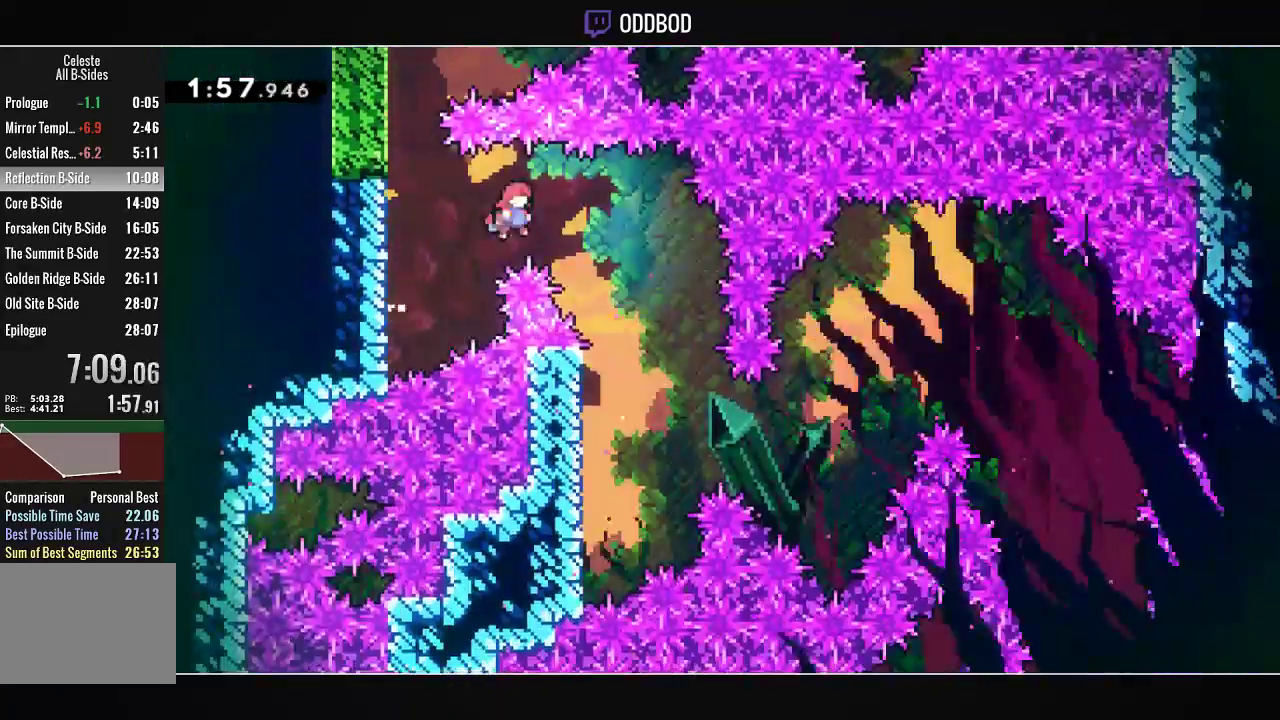
{"dt_ms": 500, "buttons": ["L2", "DPAD_LEFT"], "left_stick": "center", "right_stick": "center", "events": [[300, "DPAD_RIGHT", "up"], [400, "CROSS", "up"], [433, "DPAD_LEFT", "down"]]}
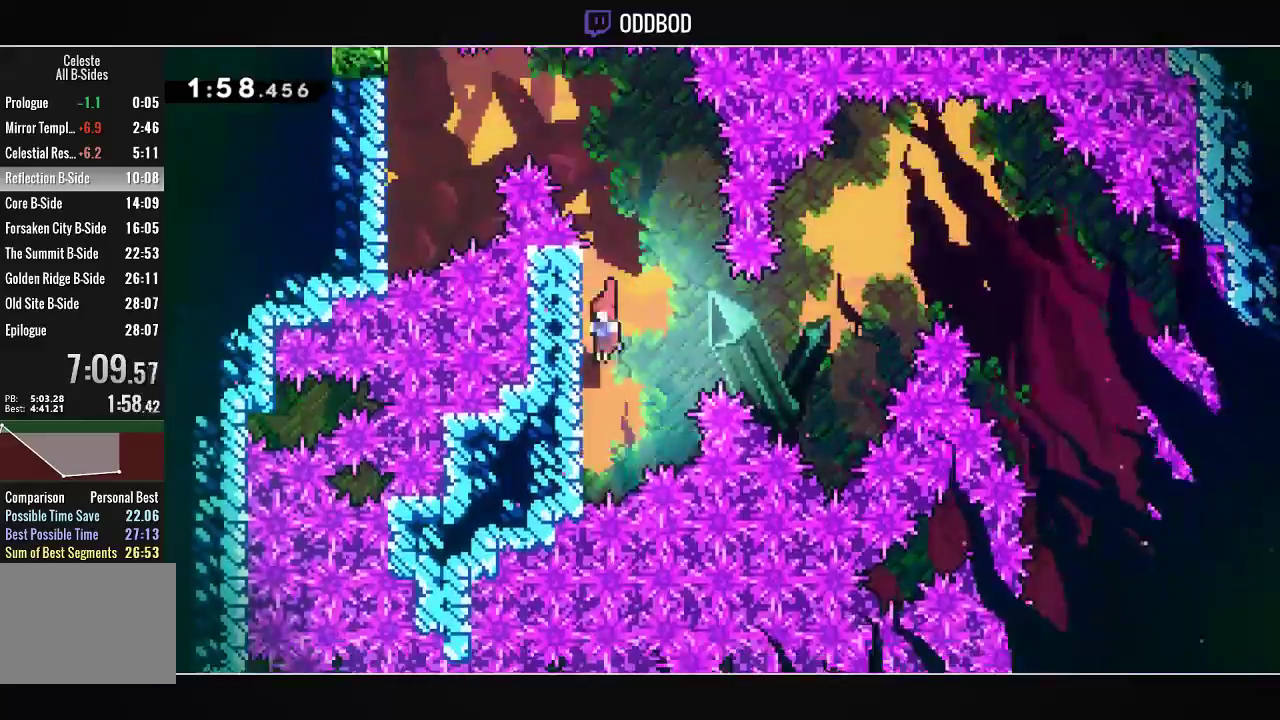
{"dt_ms": 500, "buttons": ["CROSS", "L2", "DPAD_UP", "DPAD_RIGHT"], "left_stick": "center", "right_stick": "center", "events": [[133, "CROSS", "down"], [133, "DPAD_LEFT", "up"], [133, "DPAD_UP", "down"], [167, "DPAD_RIGHT", "down"]]}
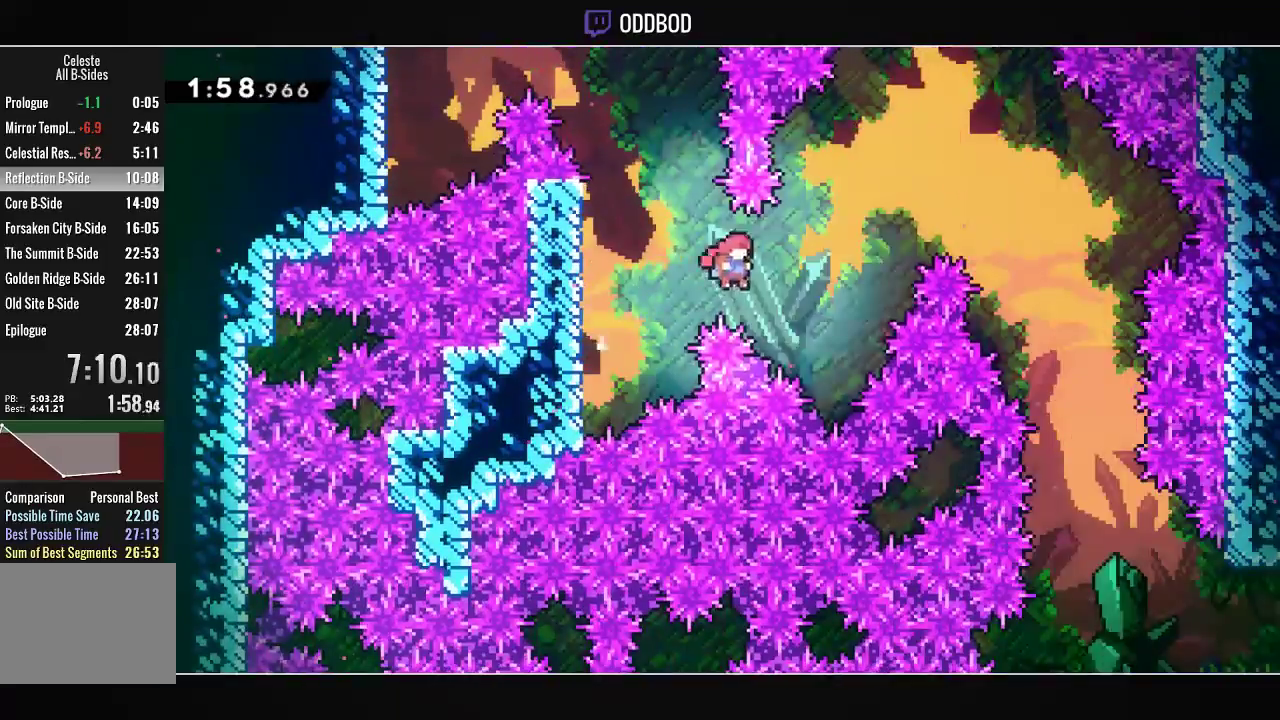
{"dt_ms": 500, "buttons": ["CROSS", "L2", "DPAD_RIGHT"], "left_stick": "center", "right_stick": "center", "events": [[133, "R1", "down"], [267, "R1", "up"], [367, "DPAD_UP", "up"]]}
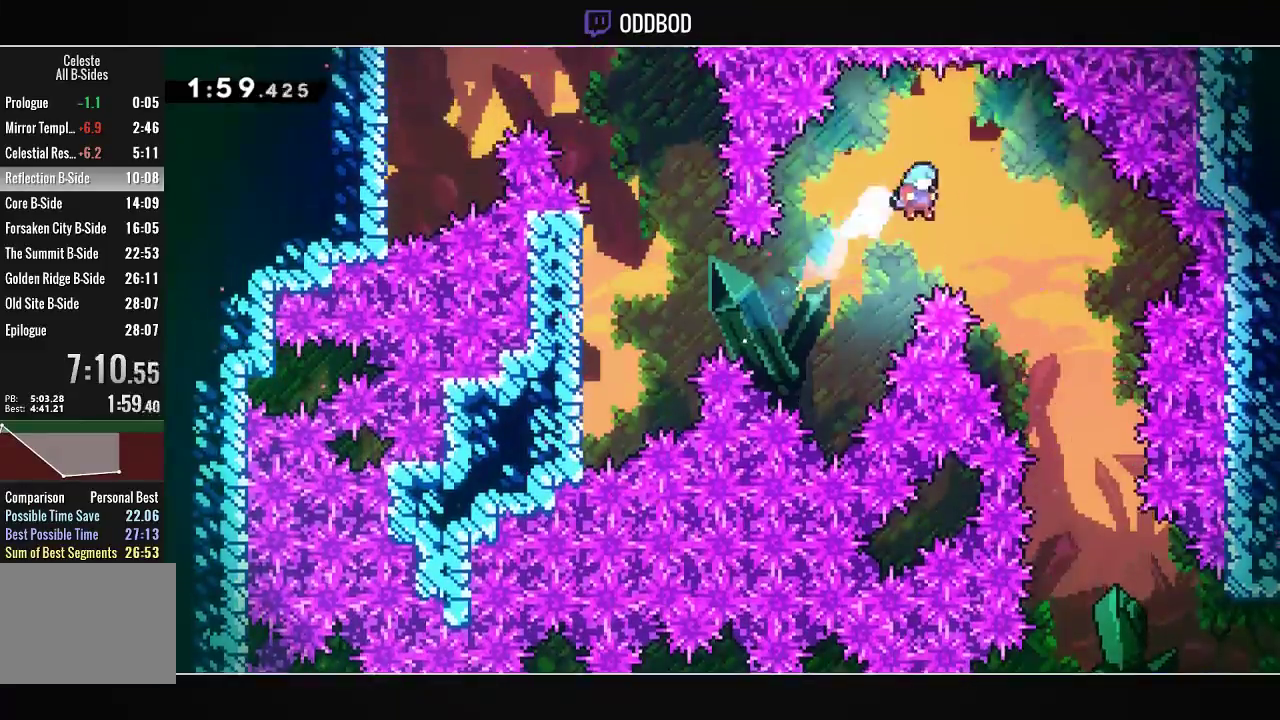
{"dt_ms": 500, "buttons": ["CROSS", "L2", "DPAD_RIGHT"], "left_stick": "center", "right_stick": "center", "events": []}
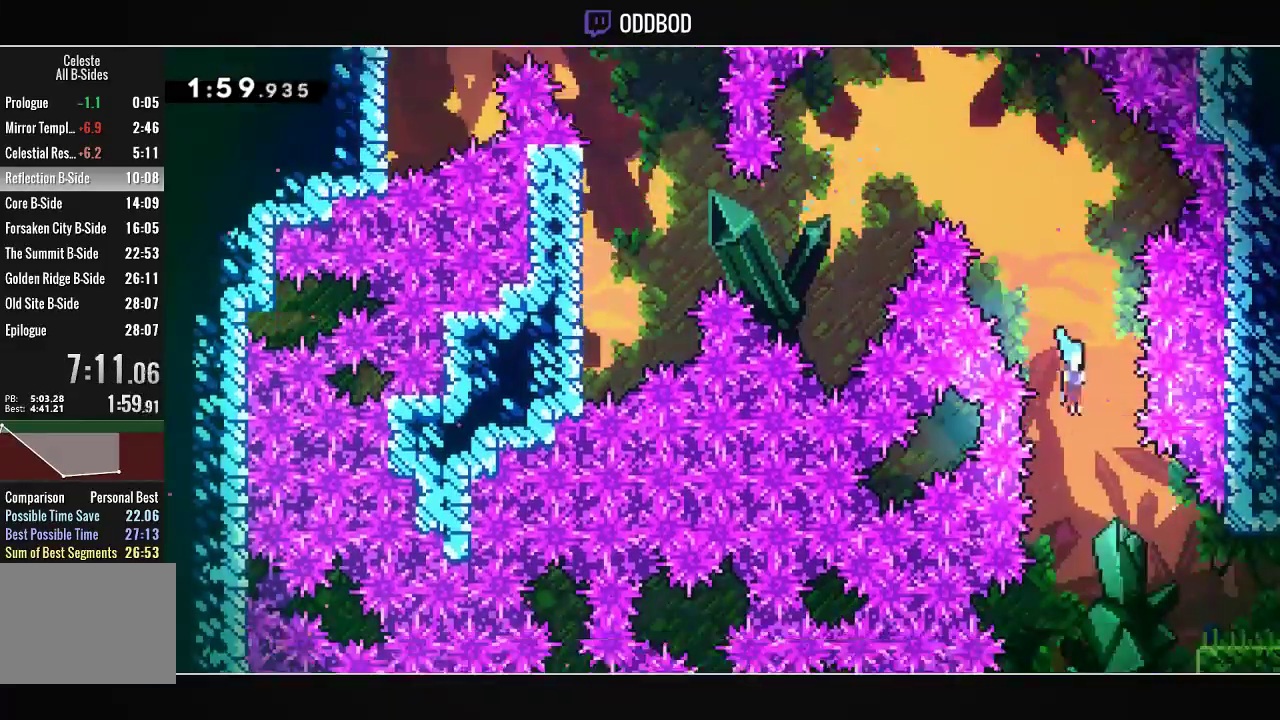
{"dt_ms": 500, "buttons": ["L1", "DPAD_RIGHT"], "left_stick": "center", "right_stick": "center", "events": [[233, "L2", "up"], [333, "CROSS", "up"], [333, "L1", "down"], [433, "CROSS", "down"], [500, "CROSS", "up"]]}
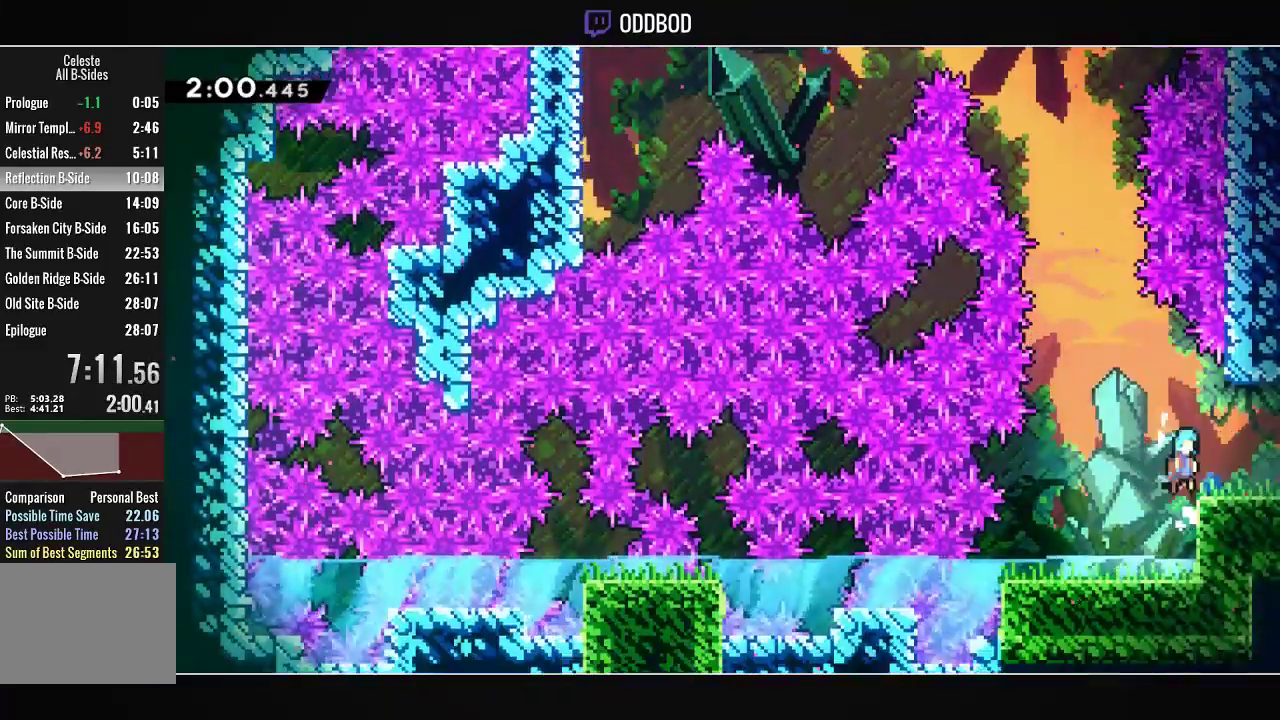
{"dt_ms": 500, "buttons": [], "left_stick": "center", "right_stick": "center", "events": [[133, "L1", "up"], [200, "DPAD_DOWN", "down"], [233, "R1", "down"], [400, "R1", "up"], [467, "DPAD_DOWN", "up"], [467, "DPAD_RIGHT", "up"]]}
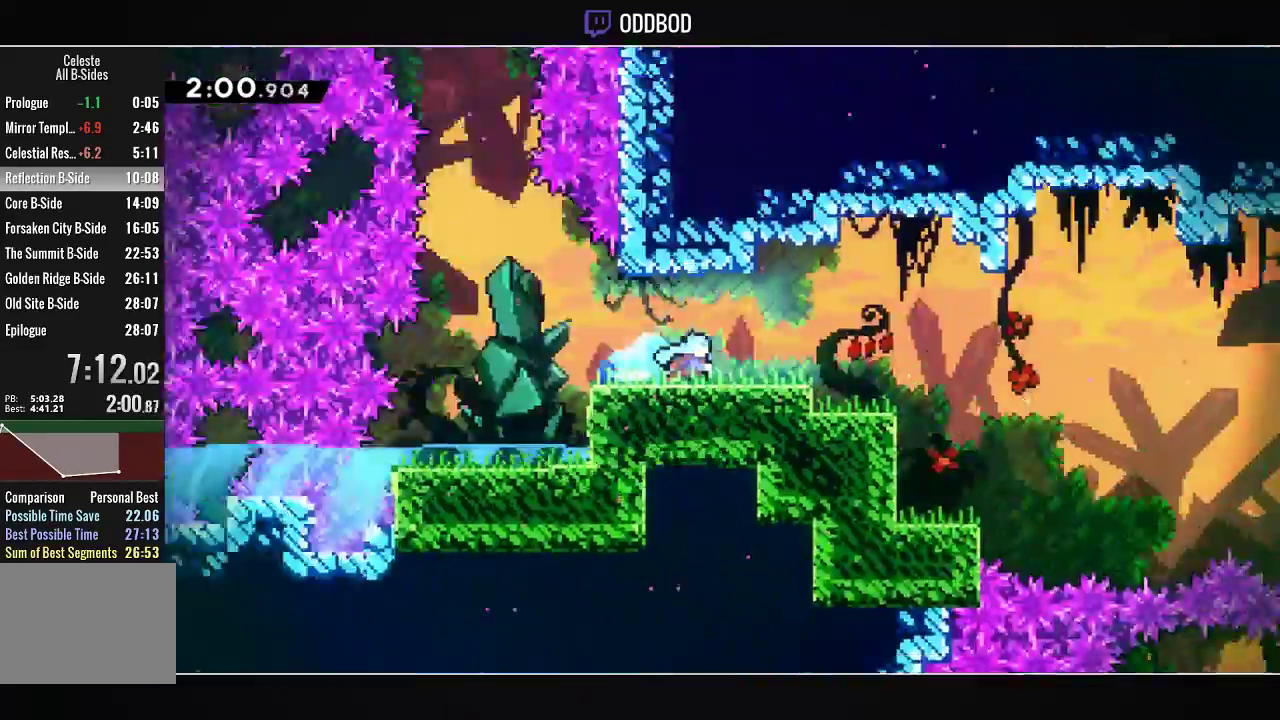
{"dt_ms": 500, "buttons": ["DPAD_RIGHT"], "left_stick": "center", "right_stick": "center", "events": [[133, "DPAD_RIGHT", "down"]]}
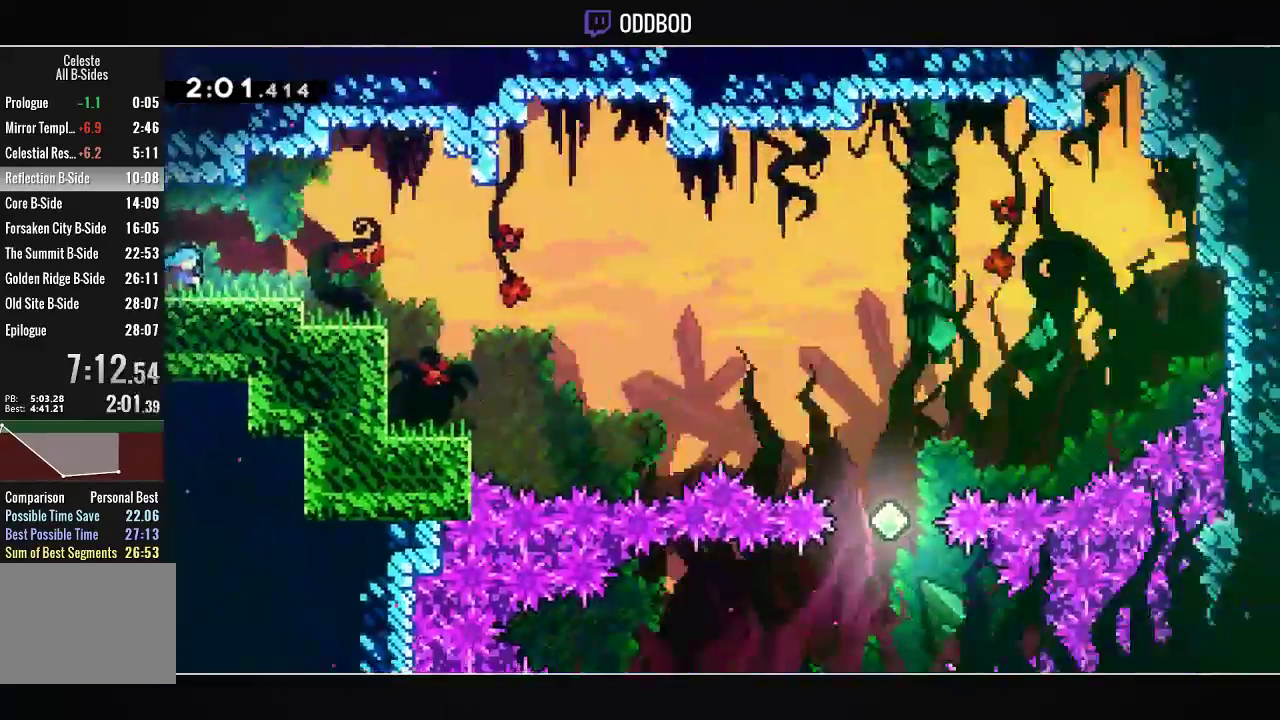
{"dt_ms": 500, "buttons": ["DPAD_RIGHT"], "left_stick": "center", "right_stick": "center", "events": [[100, "CROSS", "down"], [167, "CROSS", "up"]]}
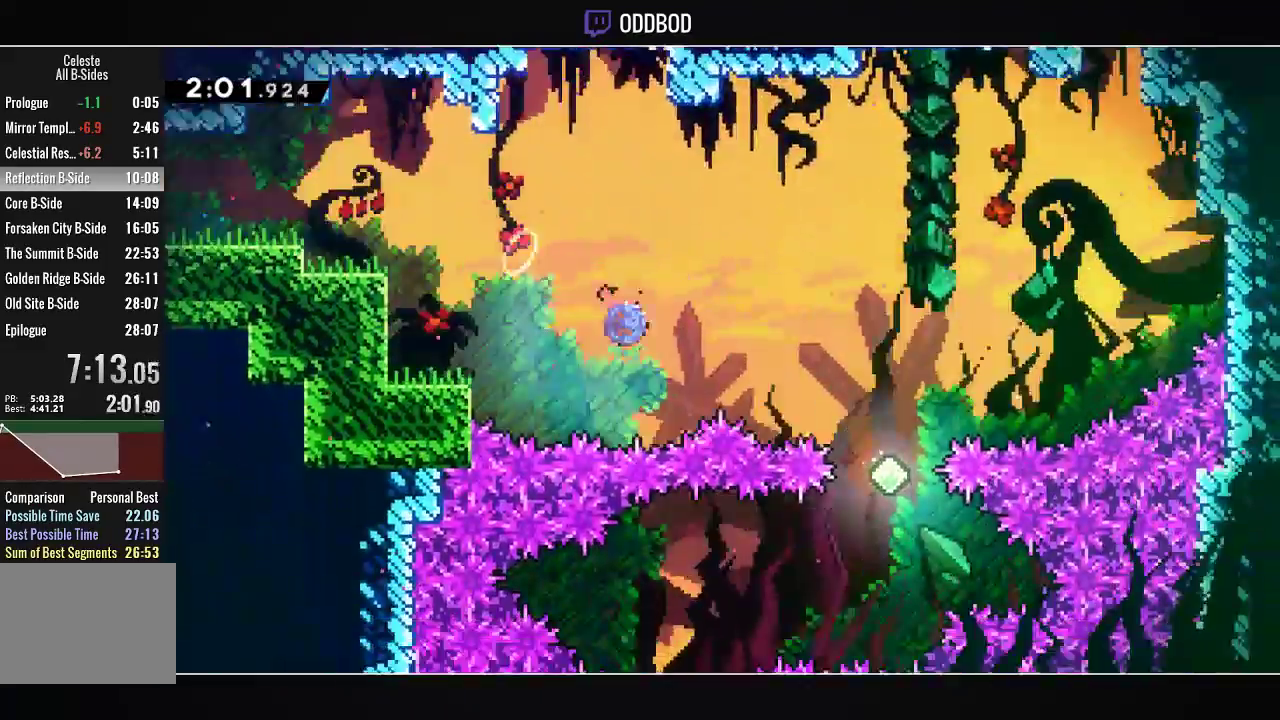
{"dt_ms": 500, "buttons": ["L2"], "left_stick": "center", "right_stick": "center", "events": [[33, "R1", "down"], [167, "R1", "up"], [200, "L2", "down"], [467, "DPAD_RIGHT", "up"]]}
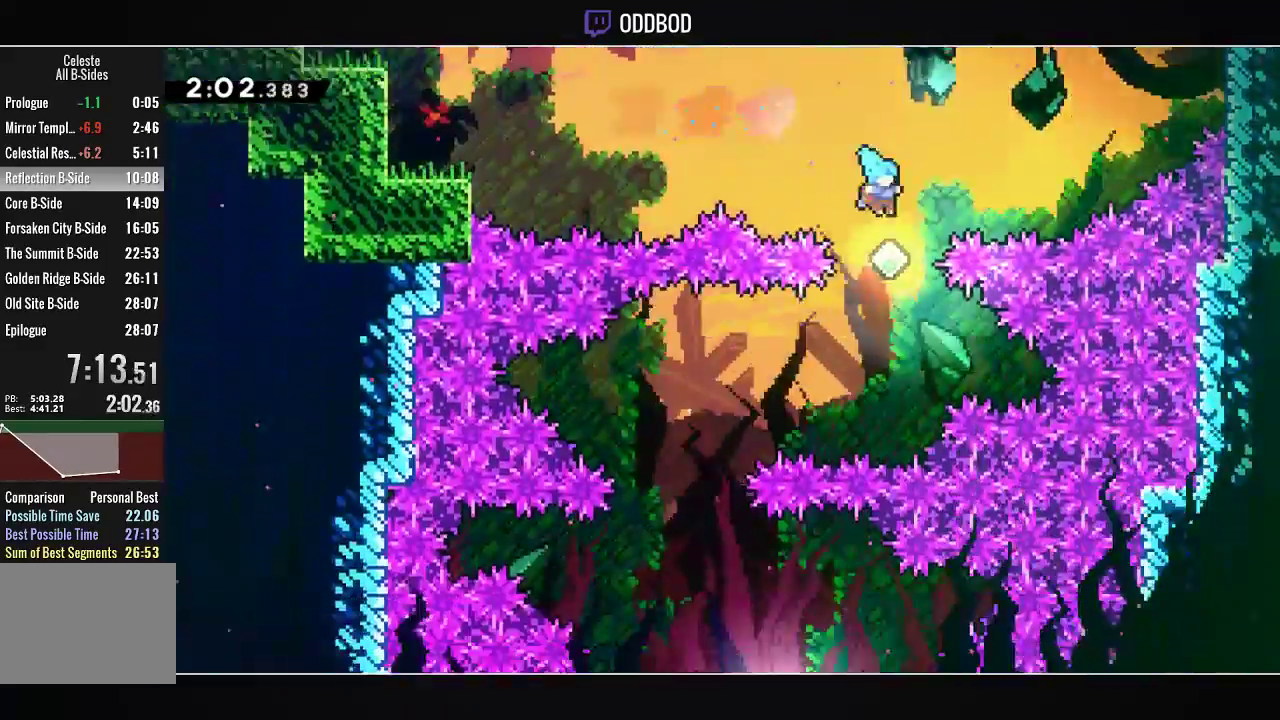
{"dt_ms": 500, "buttons": ["L2", "DPAD_LEFT"], "left_stick": "center", "right_stick": "center", "events": [[233, "DPAD_LEFT", "down"], [300, "R1", "down"], [467, "R1", "up"]]}
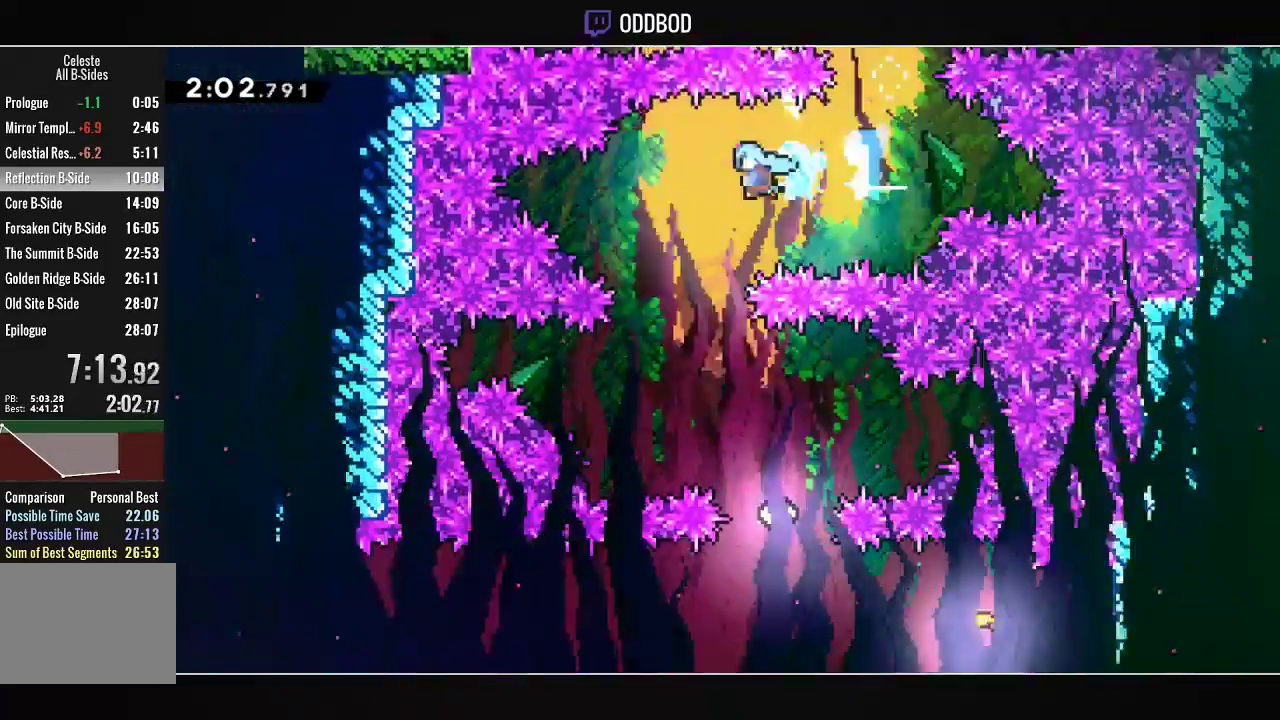
{"dt_ms": 1000, "buttons": ["L2", "R1", "DPAD_RIGHT"], "left_stick": "center", "right_stick": "center"}
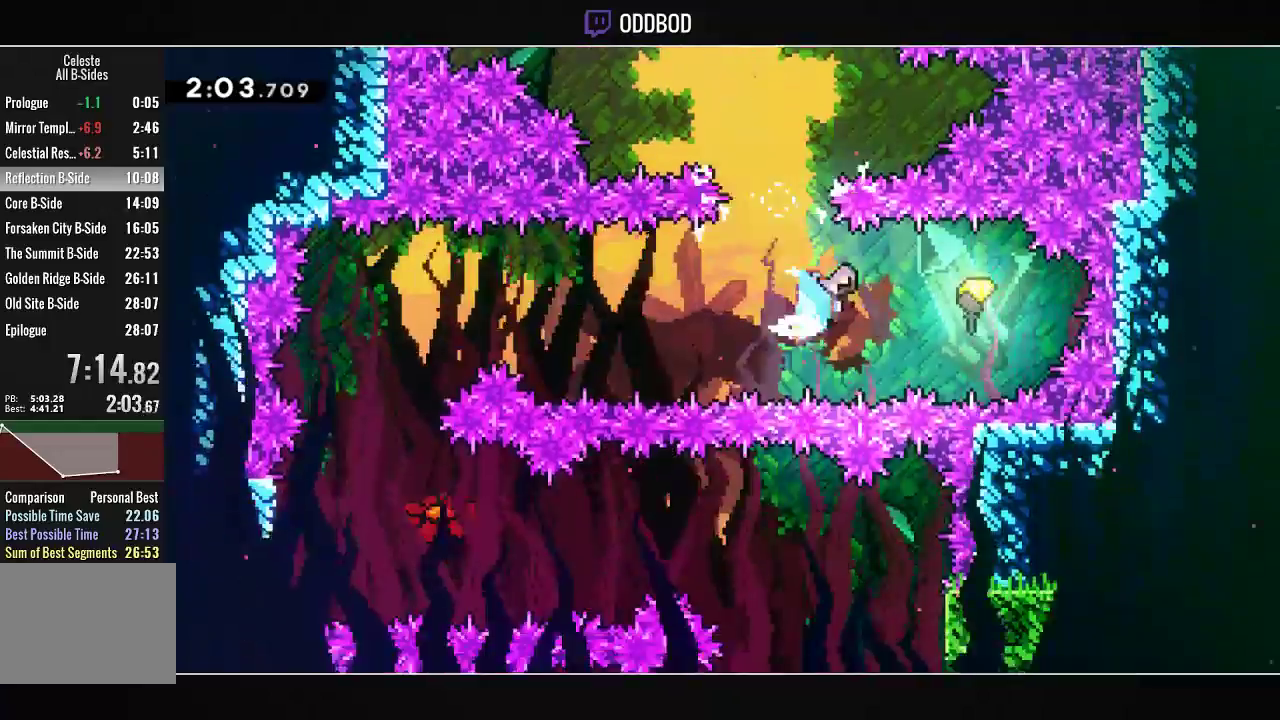
{"dt_ms": 500, "buttons": [], "left_stick": "left", "right_stick": "center", "events": [[67, "R1", "up"], [100, "DPAD_RIGHT", "up"], [133, "L2", "up"], [333, "left_stick", "left"]]}
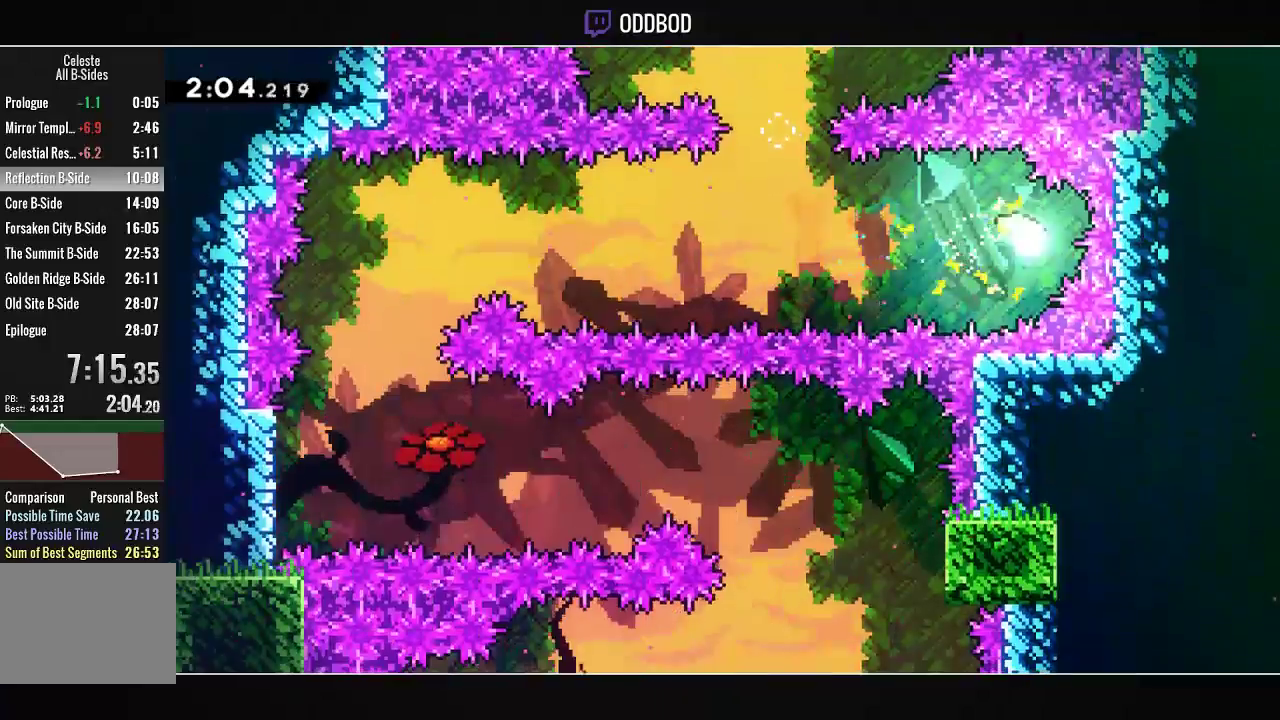
{"dt_ms": 500, "buttons": [], "left_stick": "left", "right_stick": "center", "events": []}
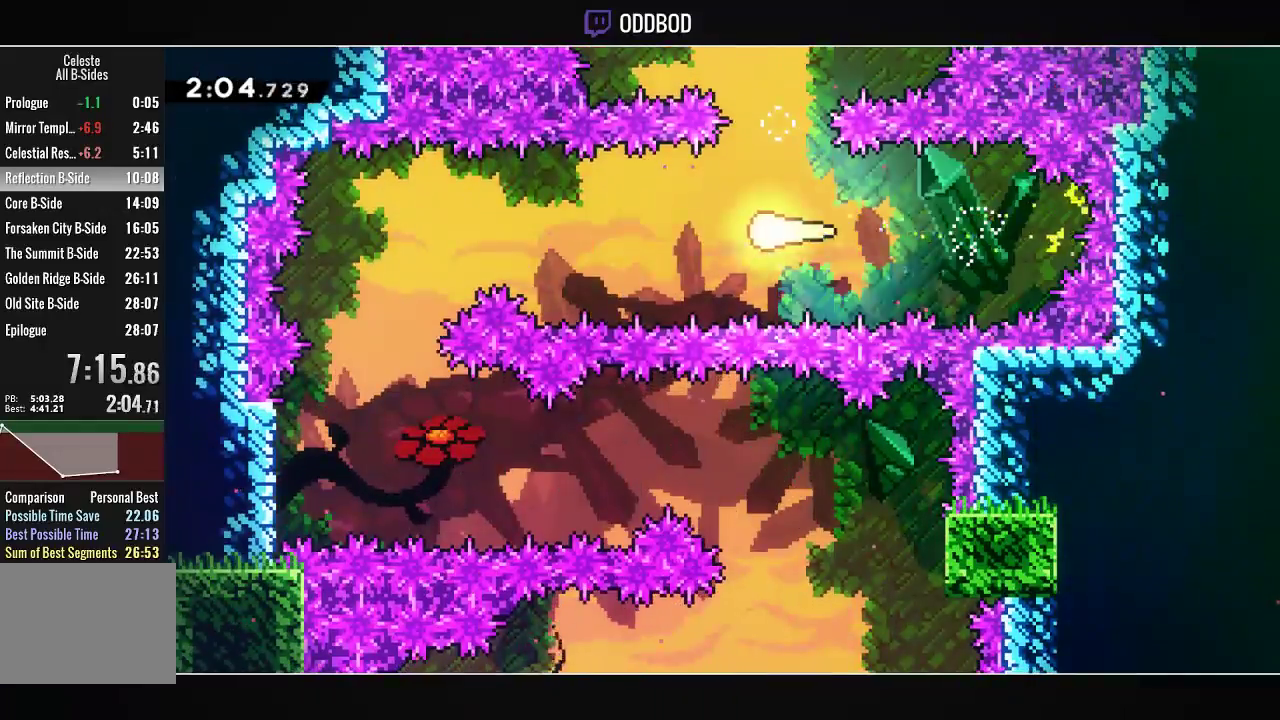
{"dt_ms": 500, "buttons": [], "left_stick": "left", "right_stick": "center", "events": []}
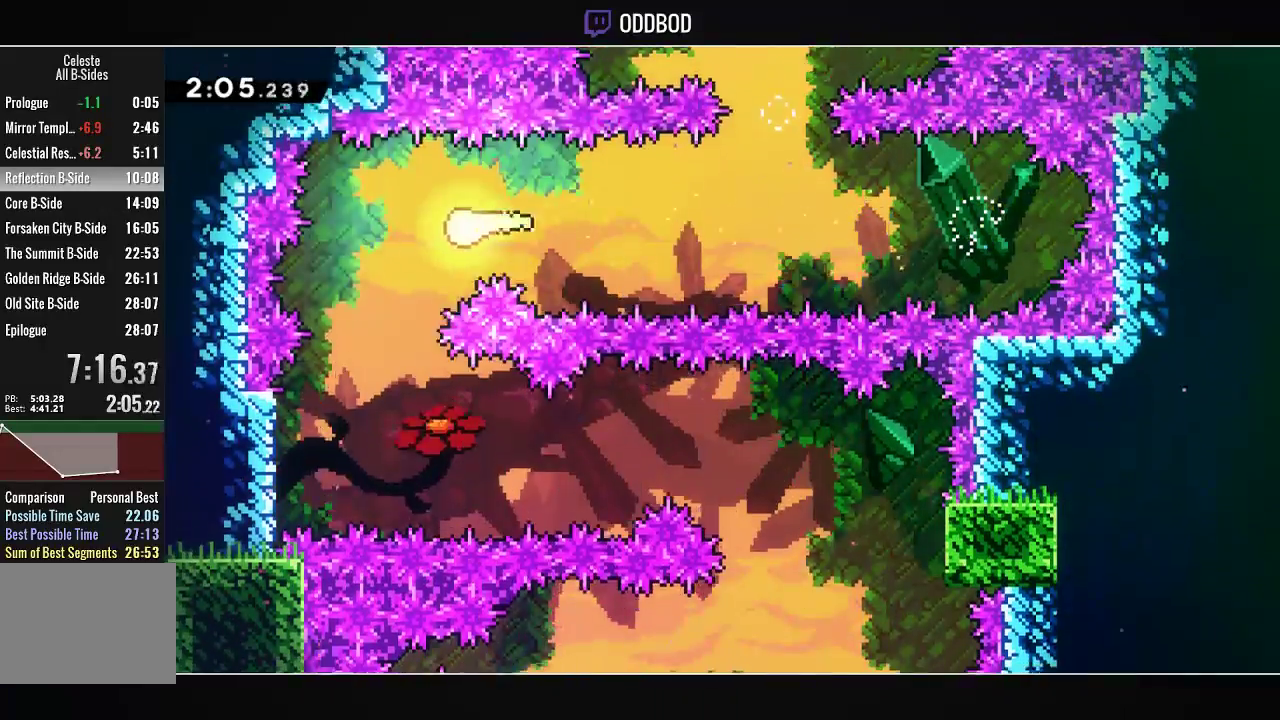
{"dt_ms": 500, "buttons": [], "left_stick": "right", "right_stick": "center", "events": [[33, "left_stick", "down-left"], [133, "left_stick", "down"], [233, "left_stick", "down-right"], [400, "left_stick", "right"]]}
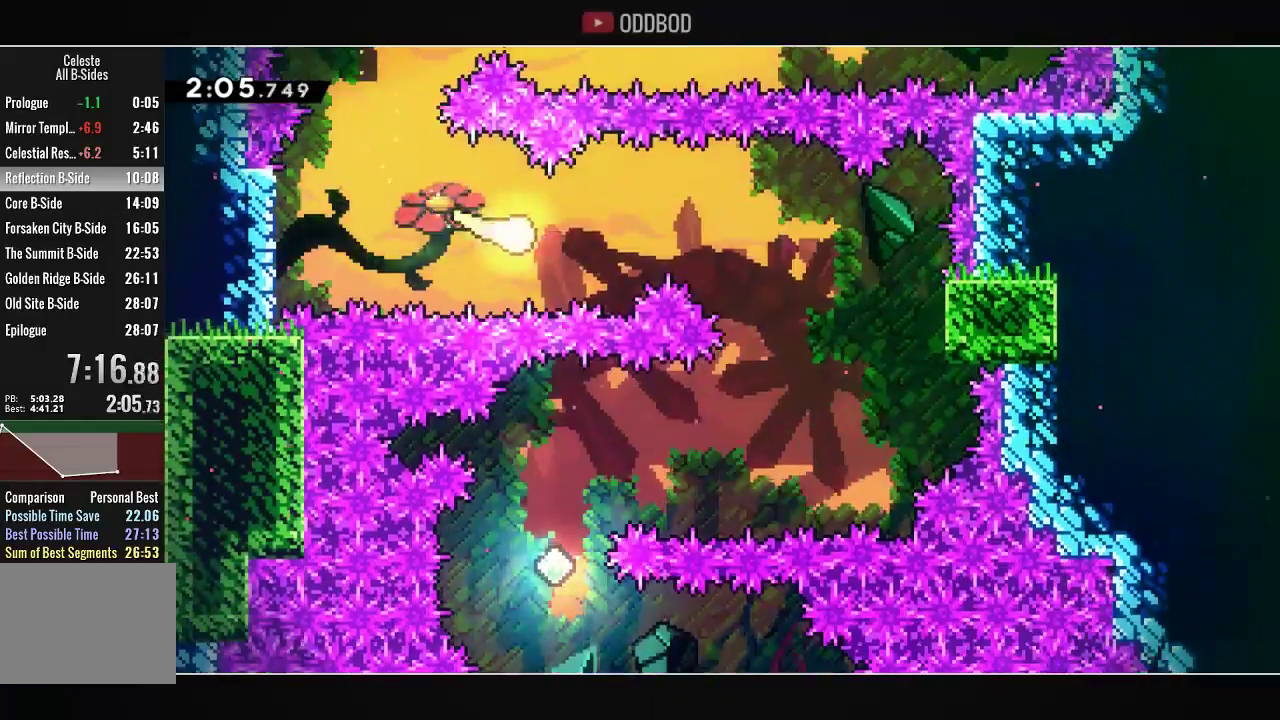
{"dt_ms": 500, "buttons": [], "left_stick": "down-right", "right_stick": "center", "events": [[300, "left_stick", "down-right"]]}
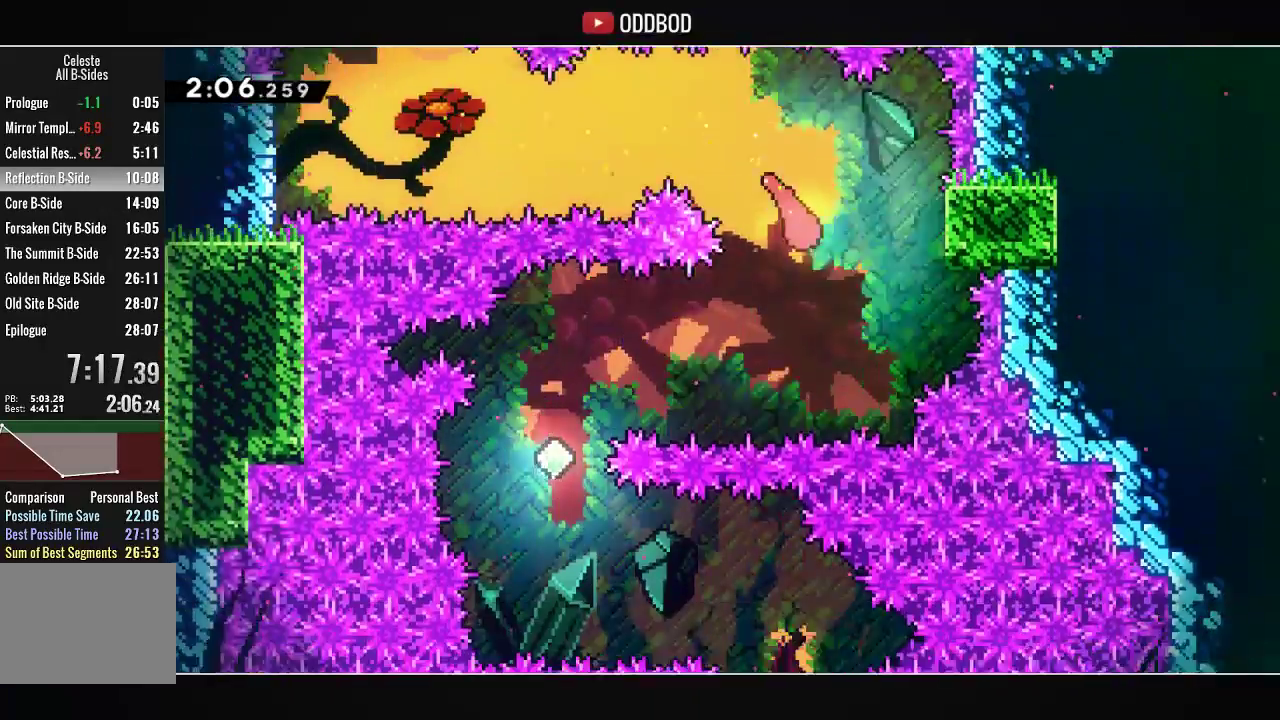
{"dt_ms": 500, "buttons": ["R1", "DPAD_LEFT"], "left_stick": "center", "right_stick": "center", "events": [[300, "DPAD_LEFT", "down"], [400, "R1", "down"], [433, "left_stick", "center"]]}
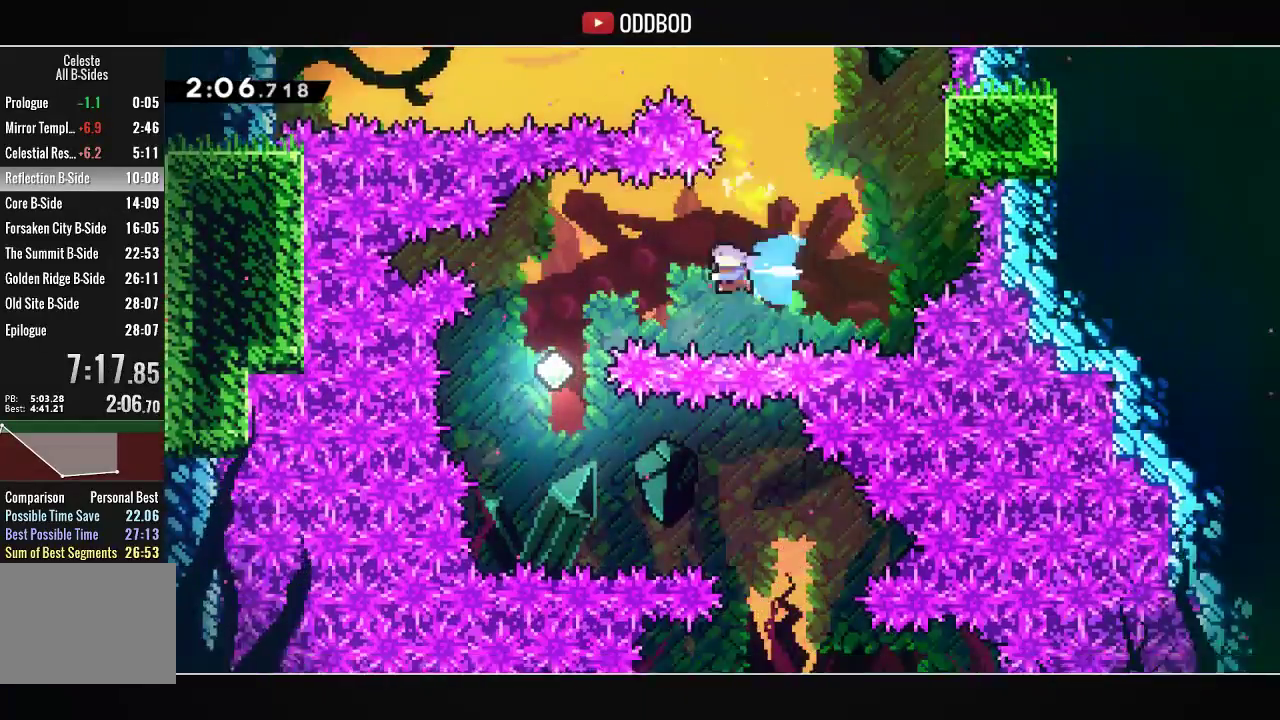
{"dt_ms": 500, "buttons": ["L2"], "left_stick": "center", "right_stick": "center", "events": [[67, "L2", "down"], [67, "R1", "up"], [267, "DPAD_LEFT", "up"]]}
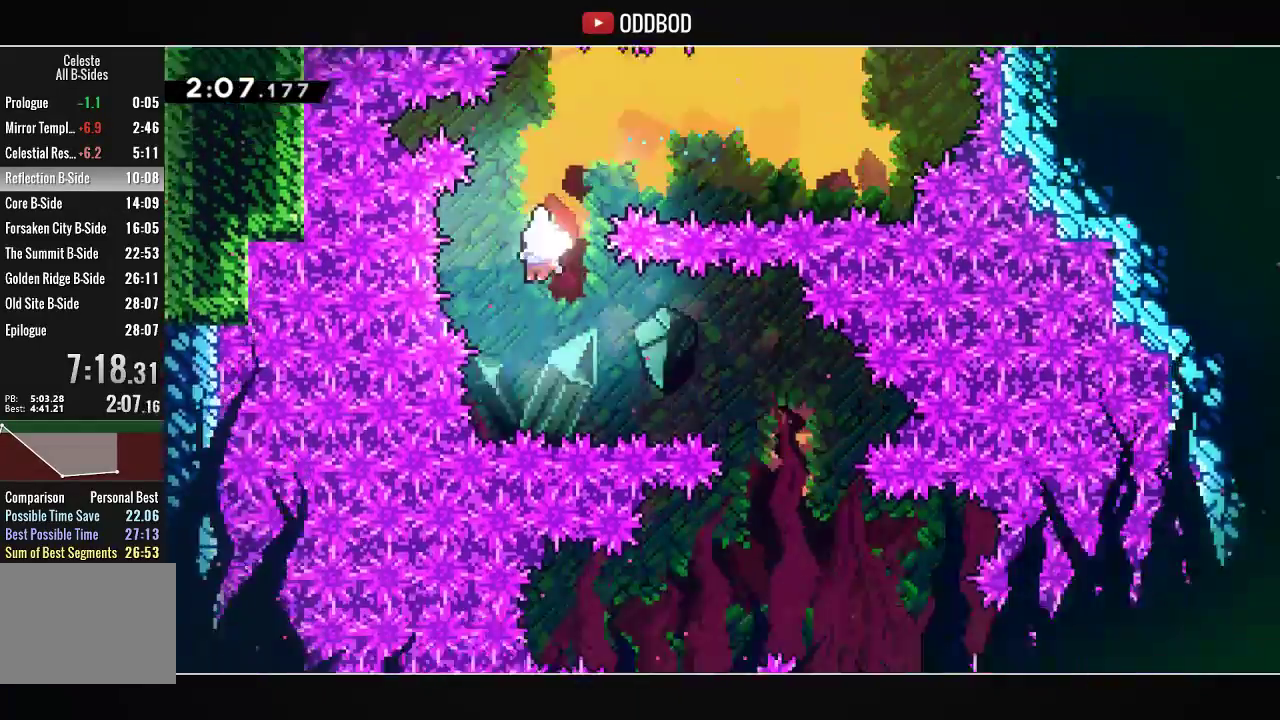
{"dt_ms": 500, "buttons": ["DPAD_RIGHT"], "left_stick": "center", "right_stick": "center", "events": [[67, "DPAD_RIGHT", "down"], [167, "R1", "down"], [333, "R1", "up"], [433, "L2", "up"]]}
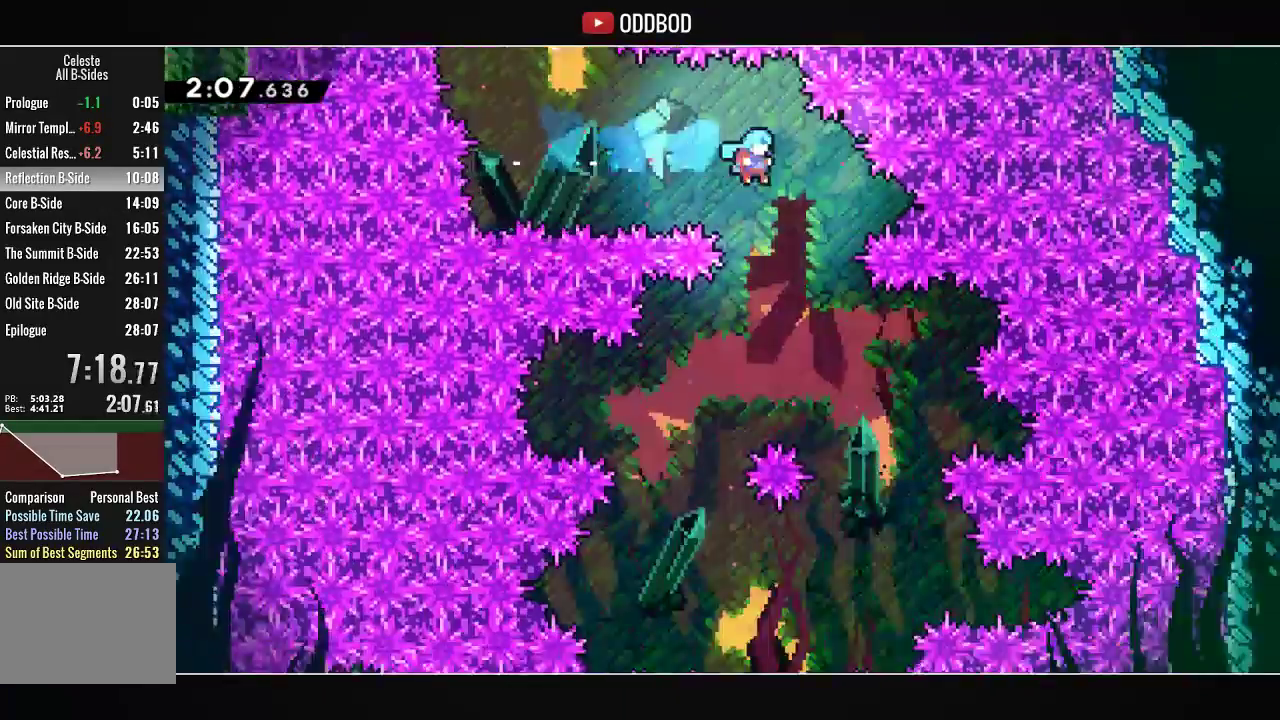
{"dt_ms": 500, "buttons": [], "left_stick": "center", "right_stick": "center", "events": [[33, "DPAD_RIGHT", "up"], [200, "DPAD_RIGHT", "down"], [433, "DPAD_RIGHT", "up"]]}
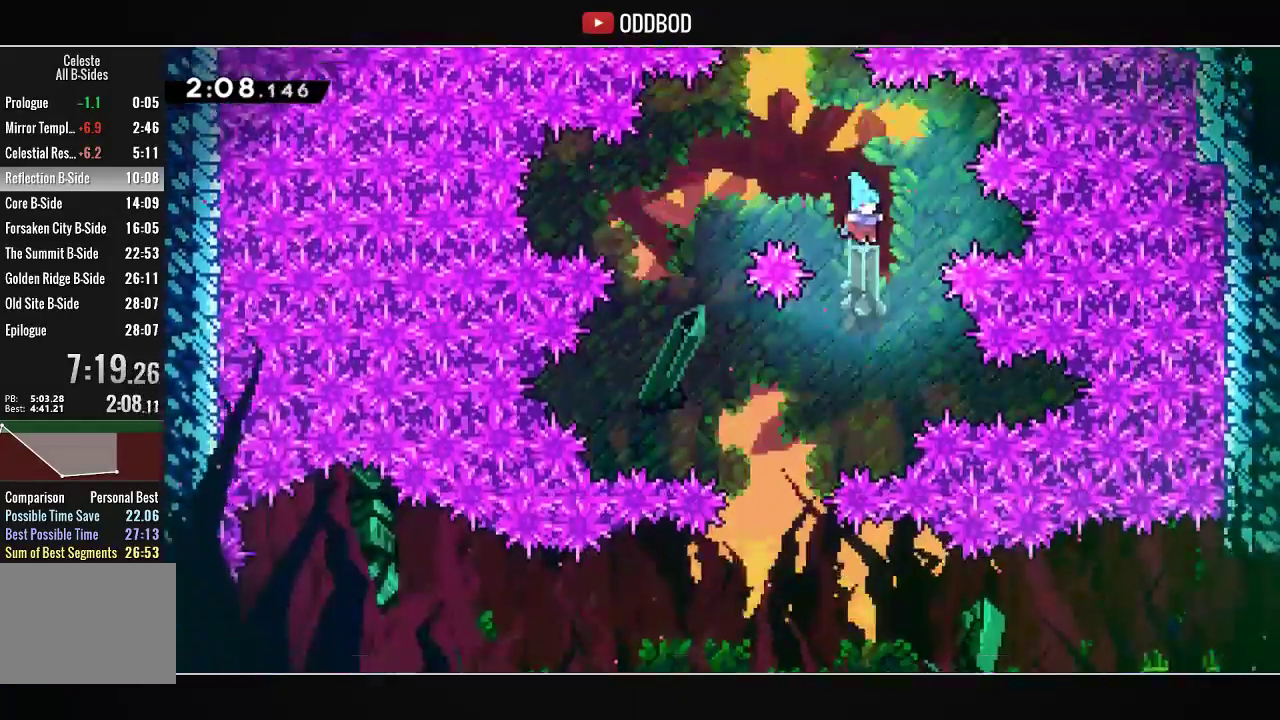
{"dt_ms": 1000, "buttons": ["CROSS", "DPAD_RIGHT"], "left_stick": "center", "right_stick": "center"}